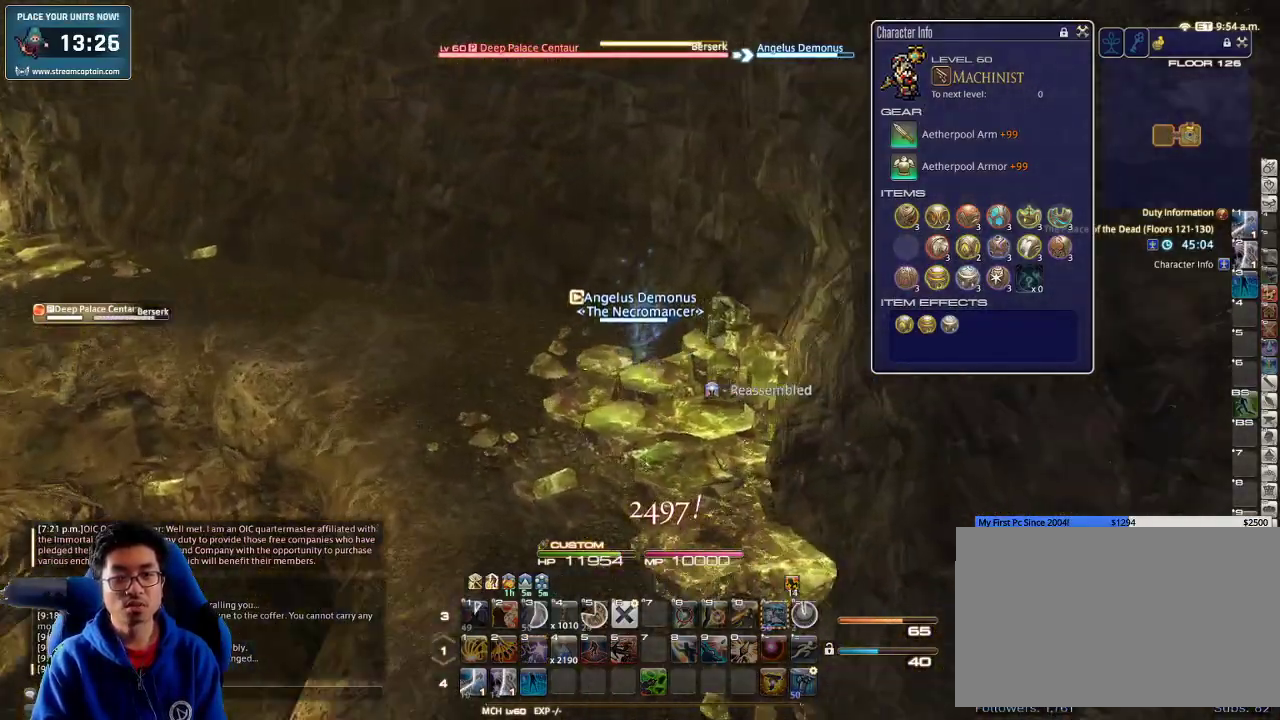
Gameplay with keyboard; each line is a JSON object with the keys held at the frame after it. "events" lists presses ("down") and releases ("up") of ".", "/", "0", "1", "2", "3", "4", "5", "6", "7", "8", "9", "a", "alt_l", "alt_r", "b", "backslash", "backspace", "c", "caps_lock", "comma", "ctrl_l", "ctrl_r", "d", "down", "e", "equals", "escape", "f", "f1", "f10", "f11", "f12", "f2", "f3", "f4", "f5", "f6", "f7", "f8", "f9", "g", "h", "i", "j", "k", "l", "lbracket", "left", "m", "minus", "n", "o", "p", "q", "quote", "r", "rbracket", "return", "right", "s", "semicolon", "shift_l", "shift_r", "space", "super_l", "super_r", "t", "tab", "tilde", "u", "up", "v", "w", "x", "y" and "z" between this image and that frame as [ms after this image, input, new state], when the widget could be followed in between. No other keys are recorded. Mouse input is not recorded.
{"keys": ["a", "p", "w"], "events": [[133, "rbracket", "up"], [267, "p", "down"]]}
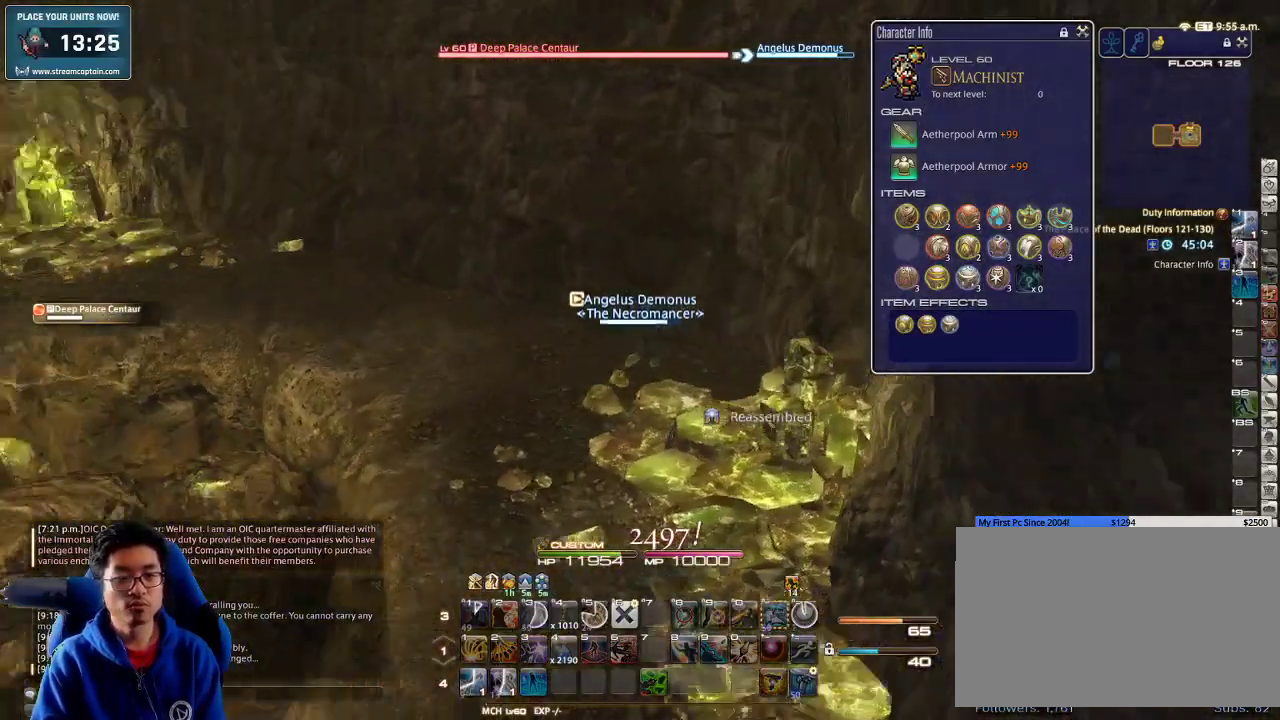
{"keys": ["w"], "events": [[267, "space", "down"], [333, "a", "up"], [400, "p", "up"], [400, "space", "up"]]}
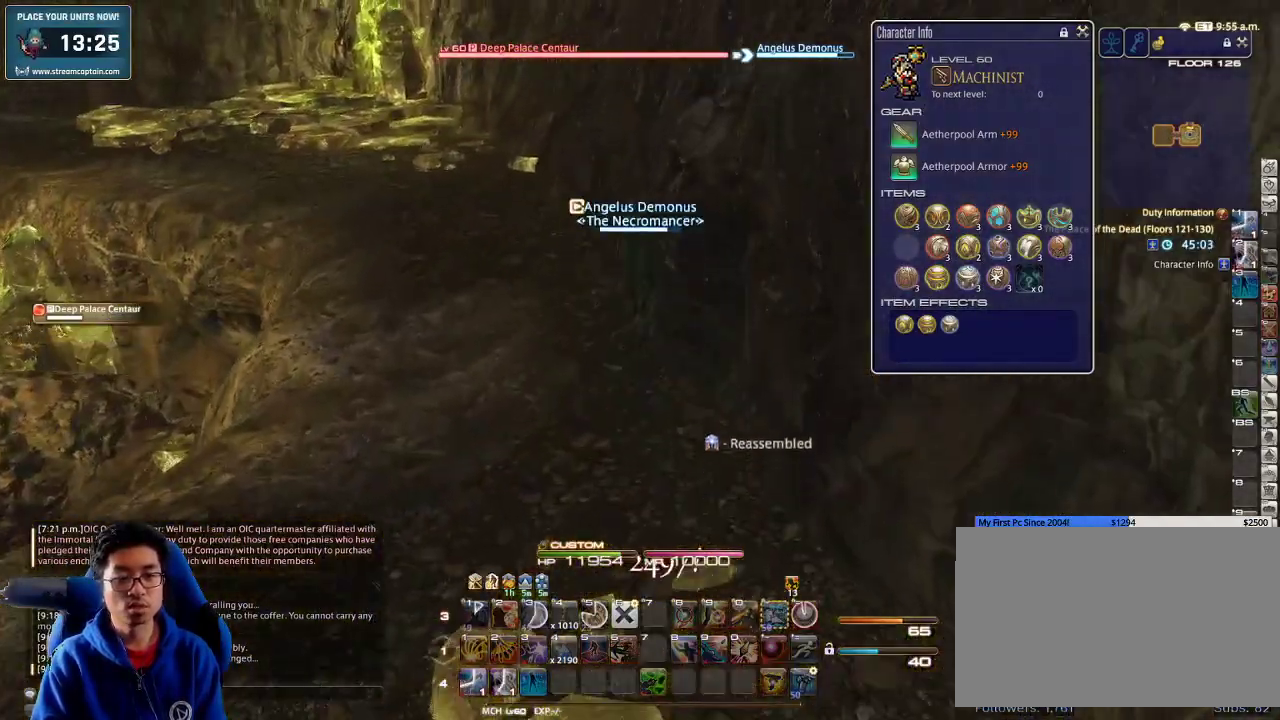
{"keys": ["w"], "events": []}
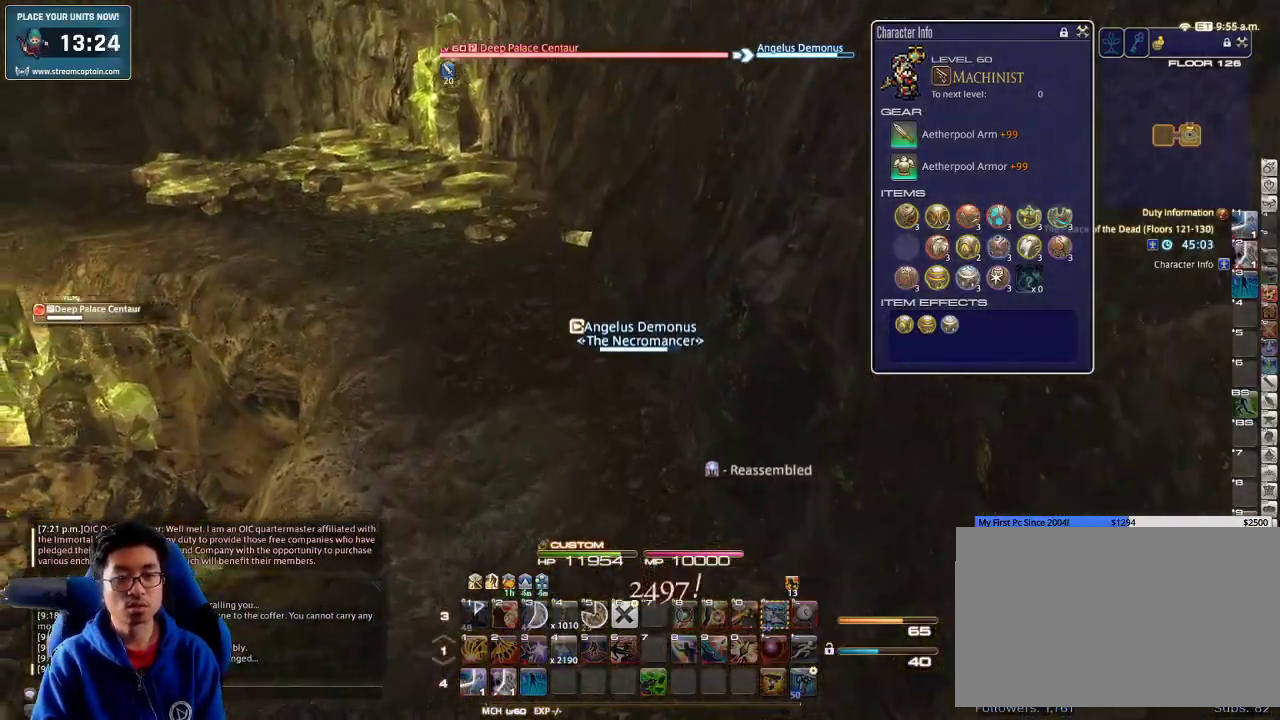
{"keys": ["a", "w"], "events": [[33, "rbracket", "down"], [167, "a", "down"], [300, "rbracket", "up"]]}
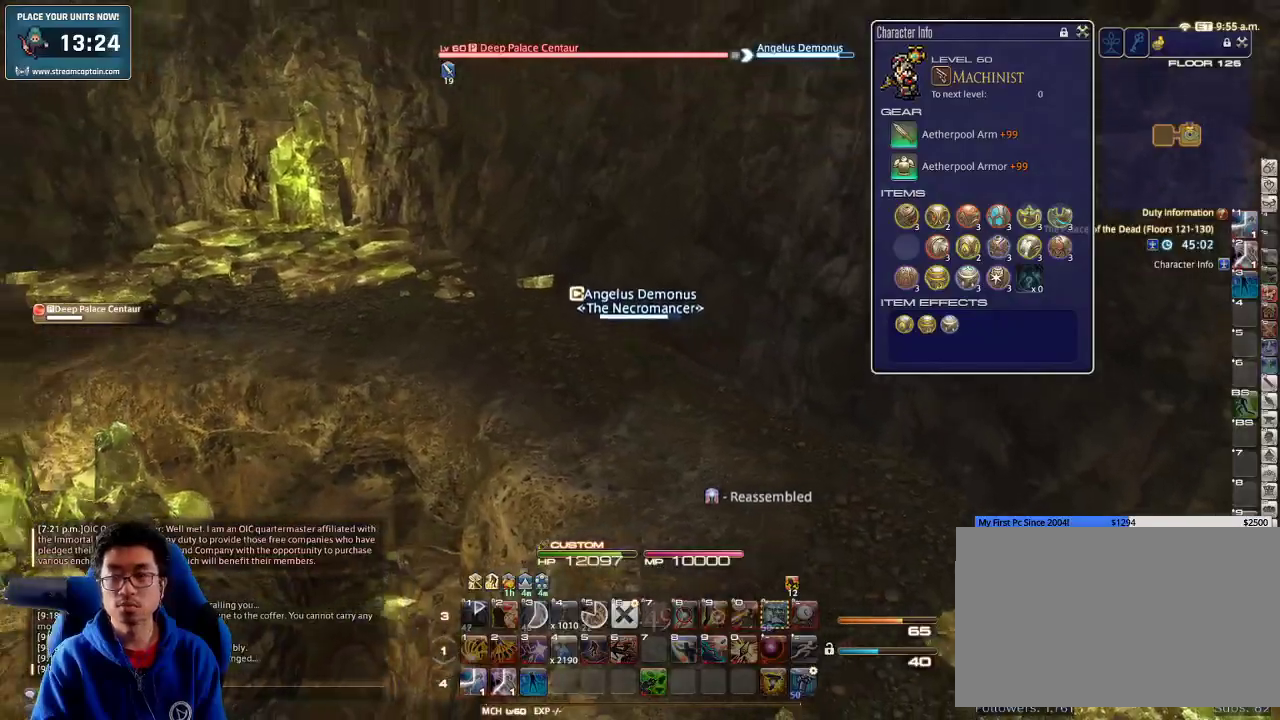
{"keys": ["p", "w"], "events": [[167, "p", "down"], [200, "a", "up"]]}
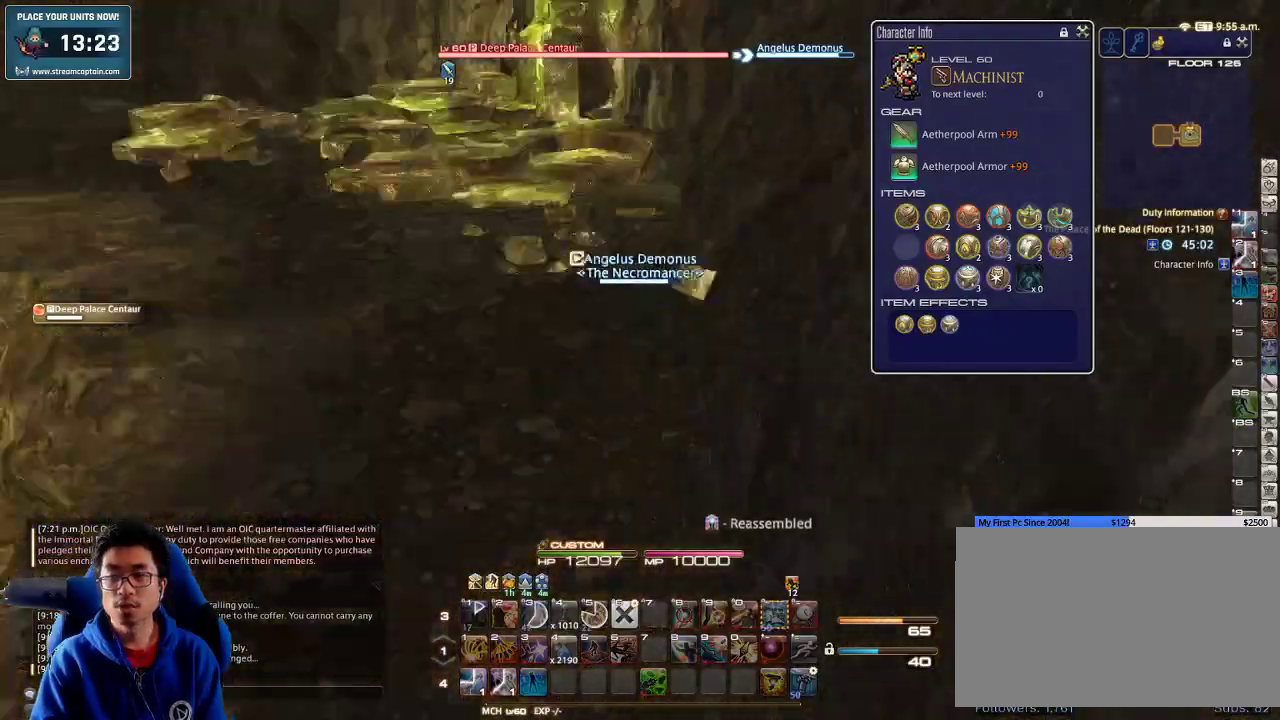
{"keys": ["w"], "events": [[67, "p", "up"]]}
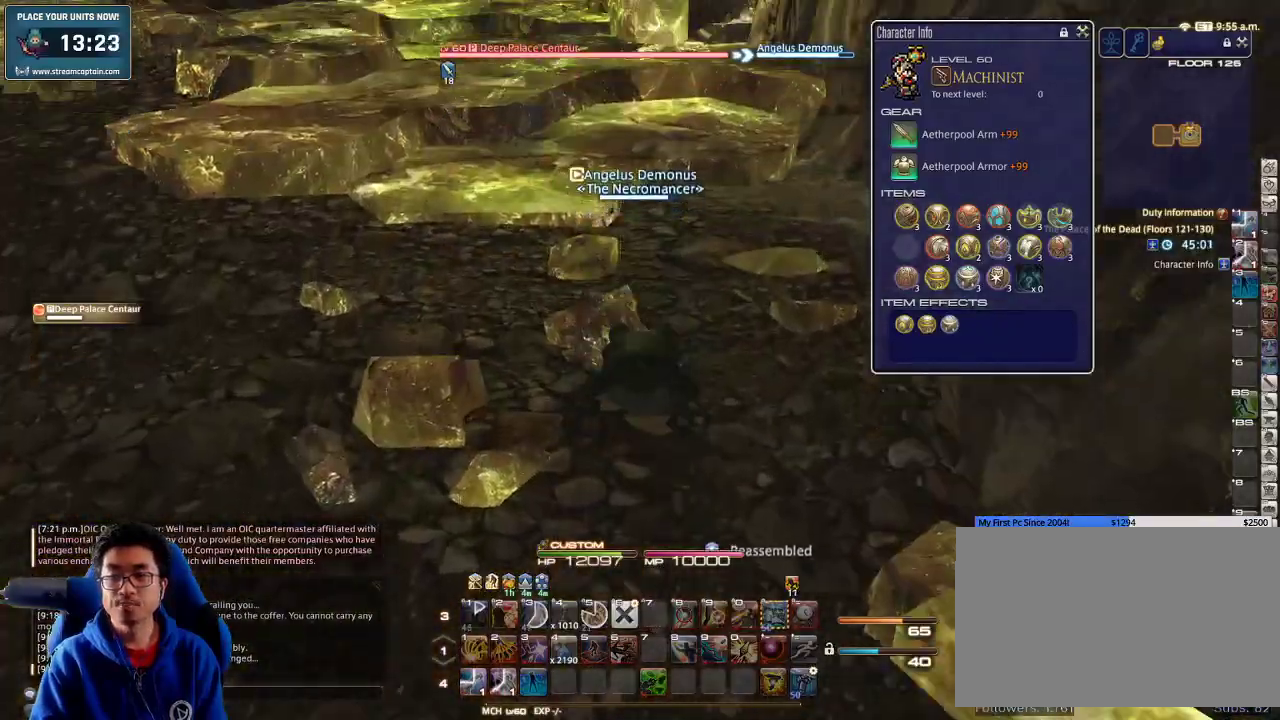
{"keys": ["a", "w"], "events": [[233, "a", "down"], [233, "rbracket", "down"], [400, "rbracket", "up"]]}
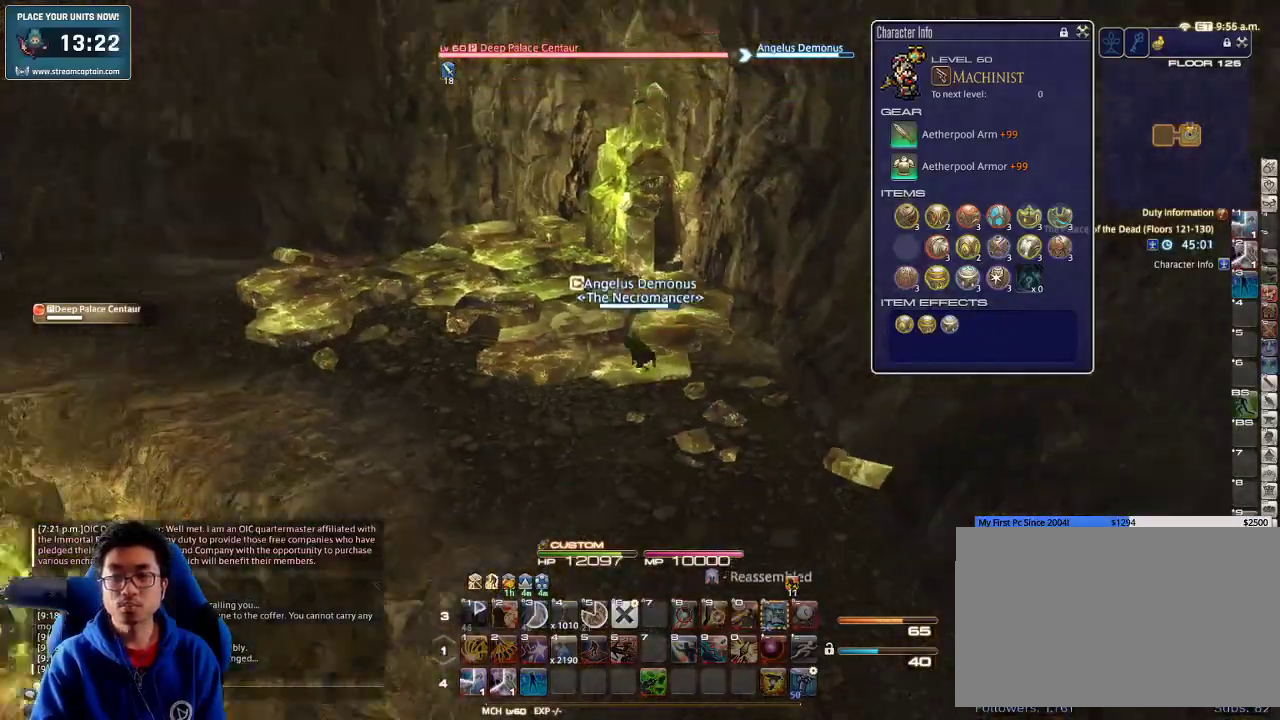
{"keys": ["a", "w"], "events": []}
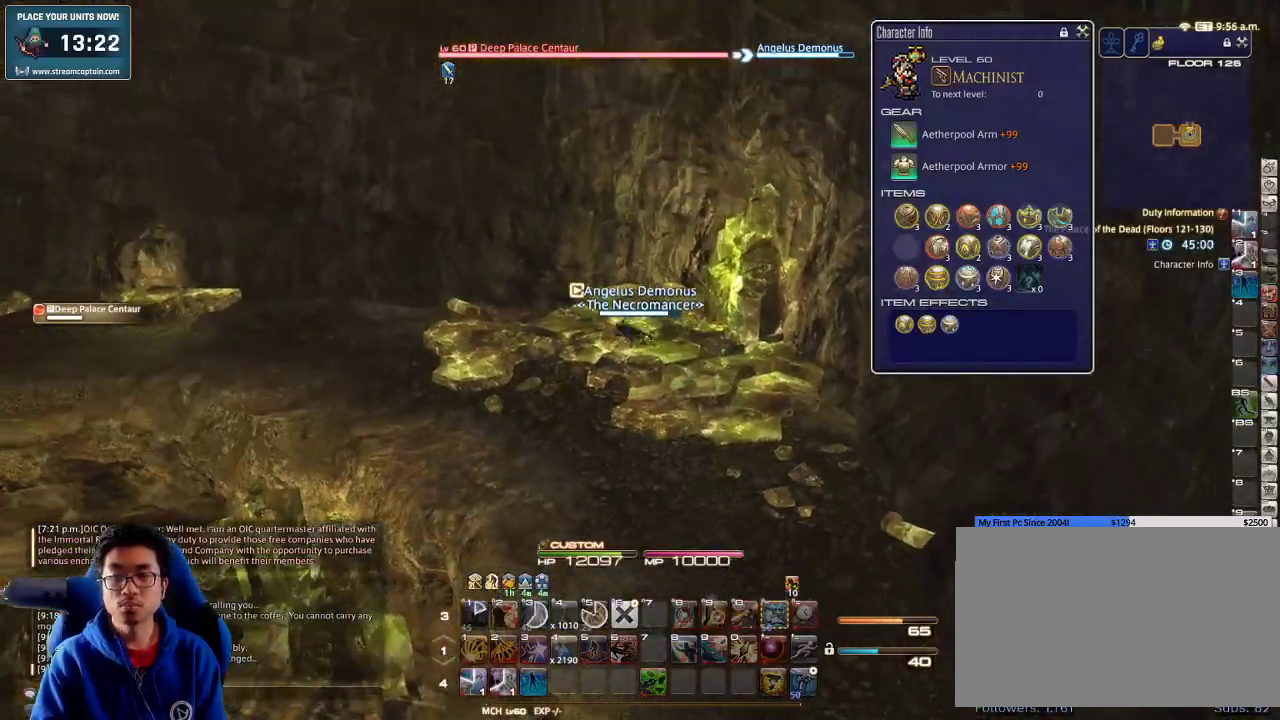
{"keys": ["a", "w"], "events": [[367, "p", "down"], [500, "p", "up"]]}
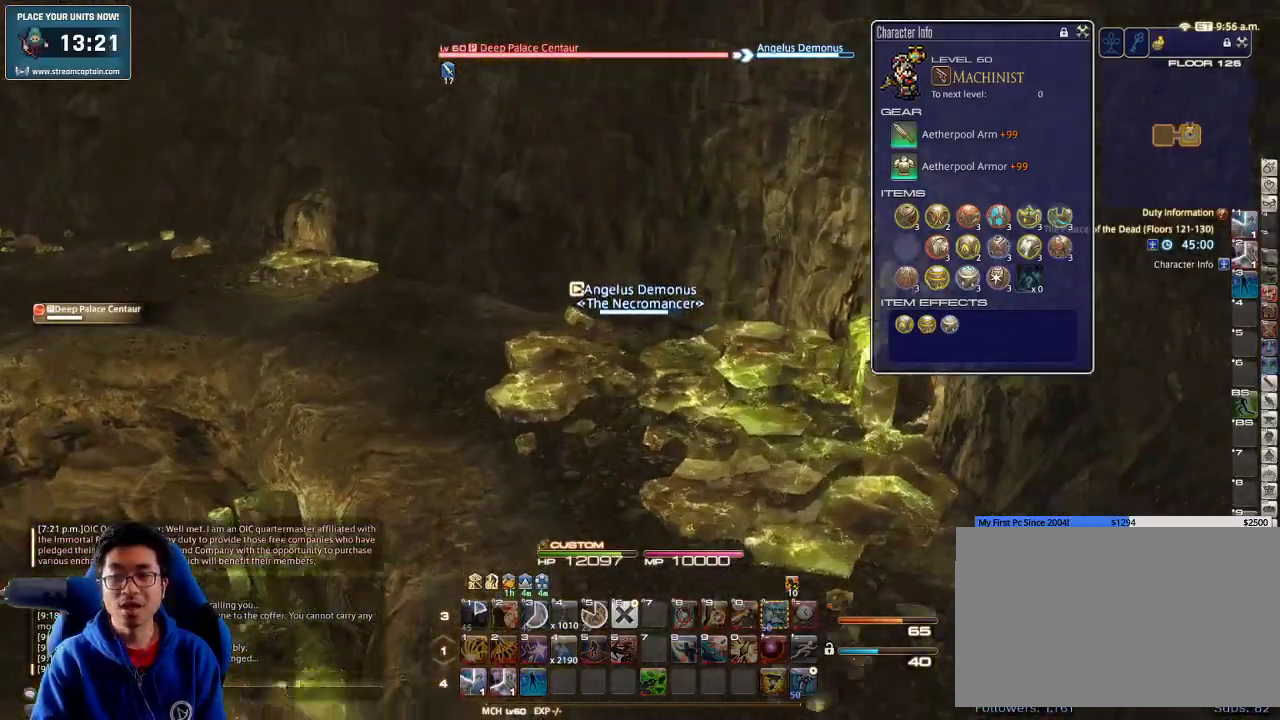
{"keys": ["a", "p", "w"], "events": [[433, "p", "down"]]}
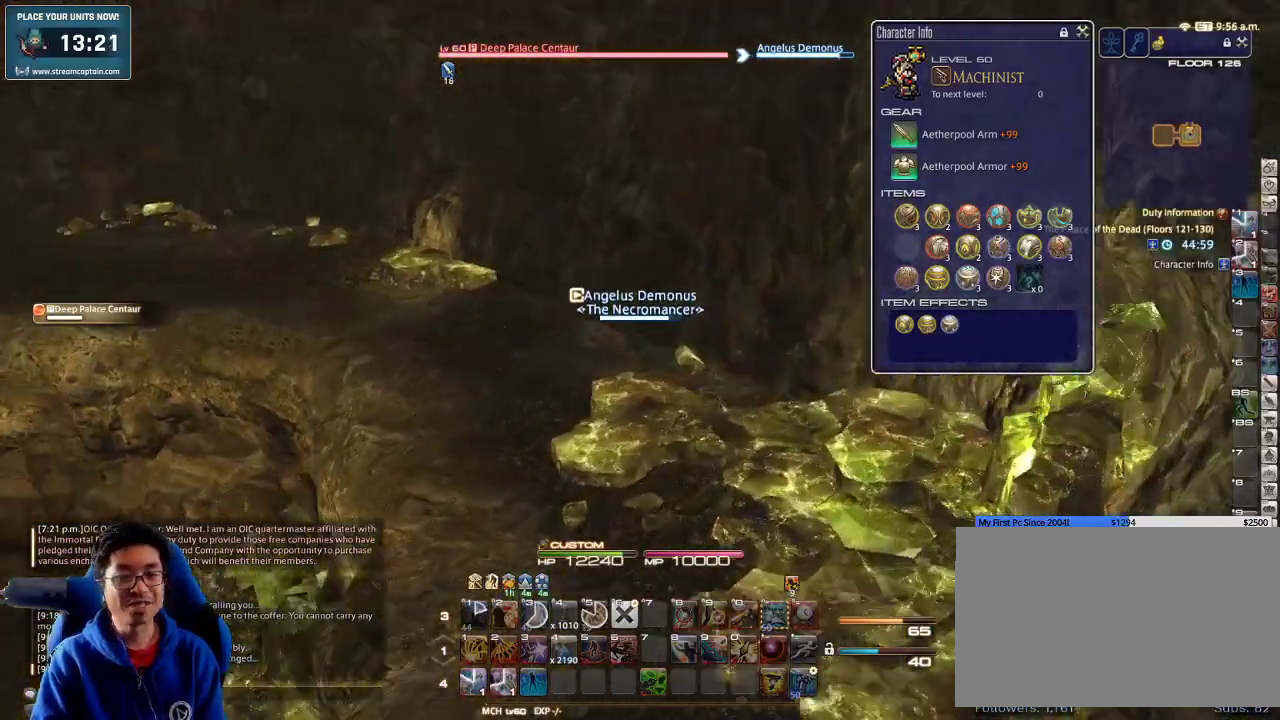
{"keys": ["w"], "events": [[133, "a", "up"], [233, "p", "up"]]}
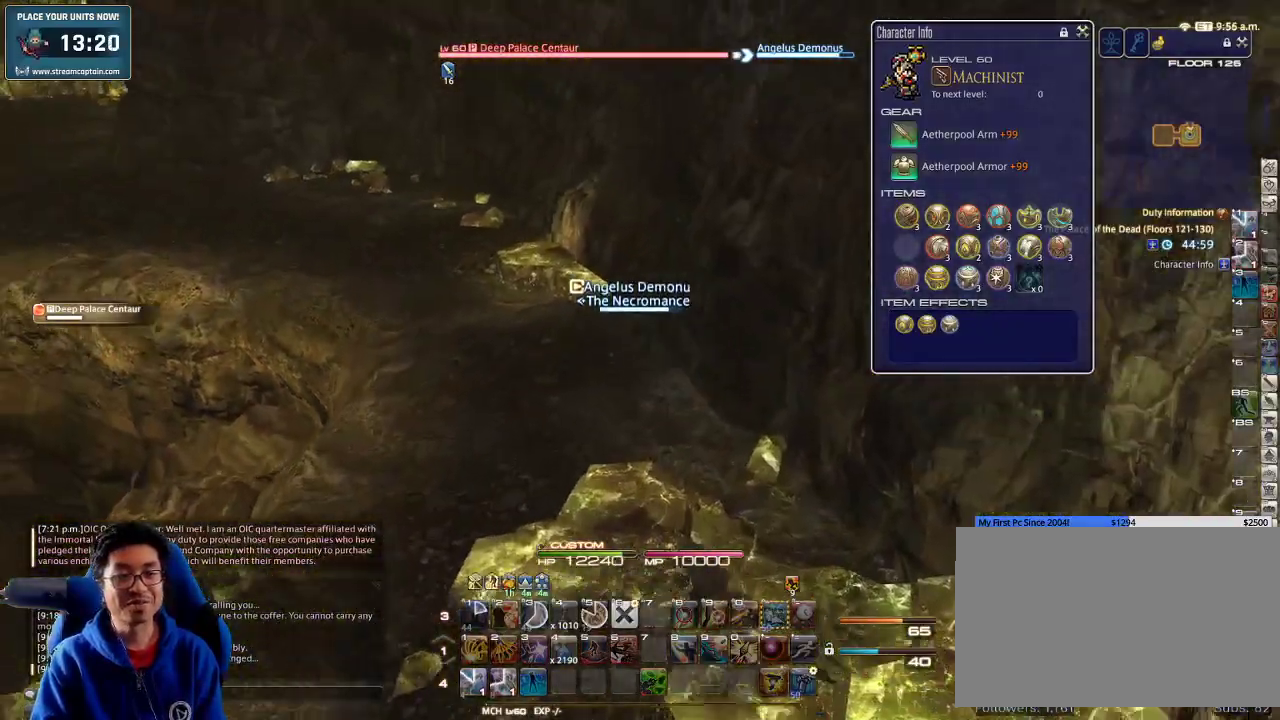
{"keys": ["rbracket", "w"], "events": [[400, "rbracket", "down"]]}
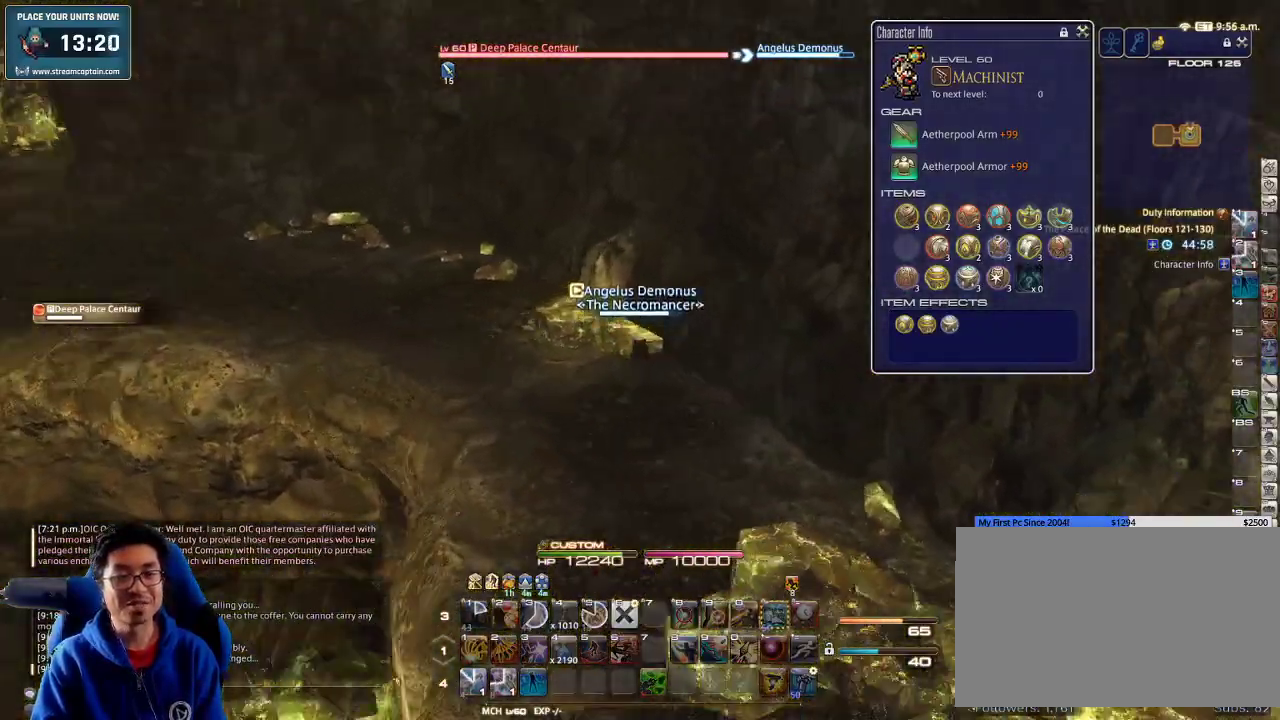
{"keys": ["a", "p", "w"], "events": [[33, "a", "down"], [200, "rbracket", "up"], [467, "p", "down"]]}
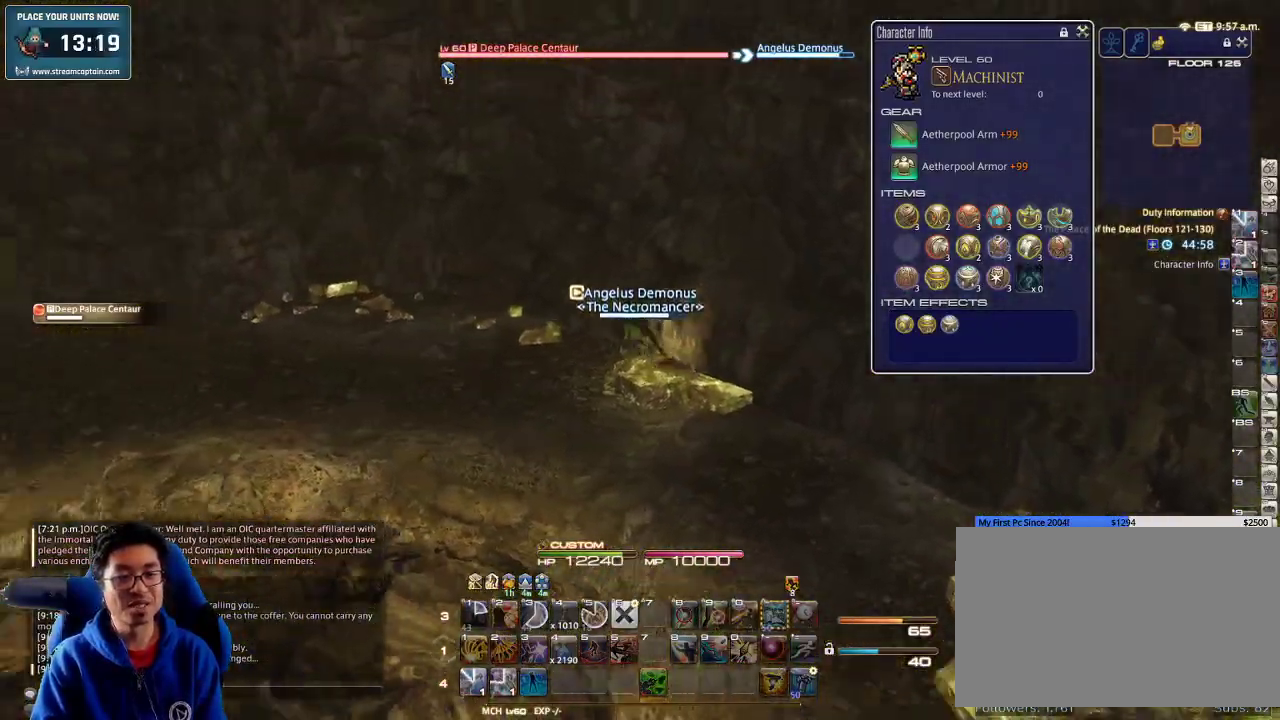
{"keys": ["a", "w"], "events": [[233, "p", "up"]]}
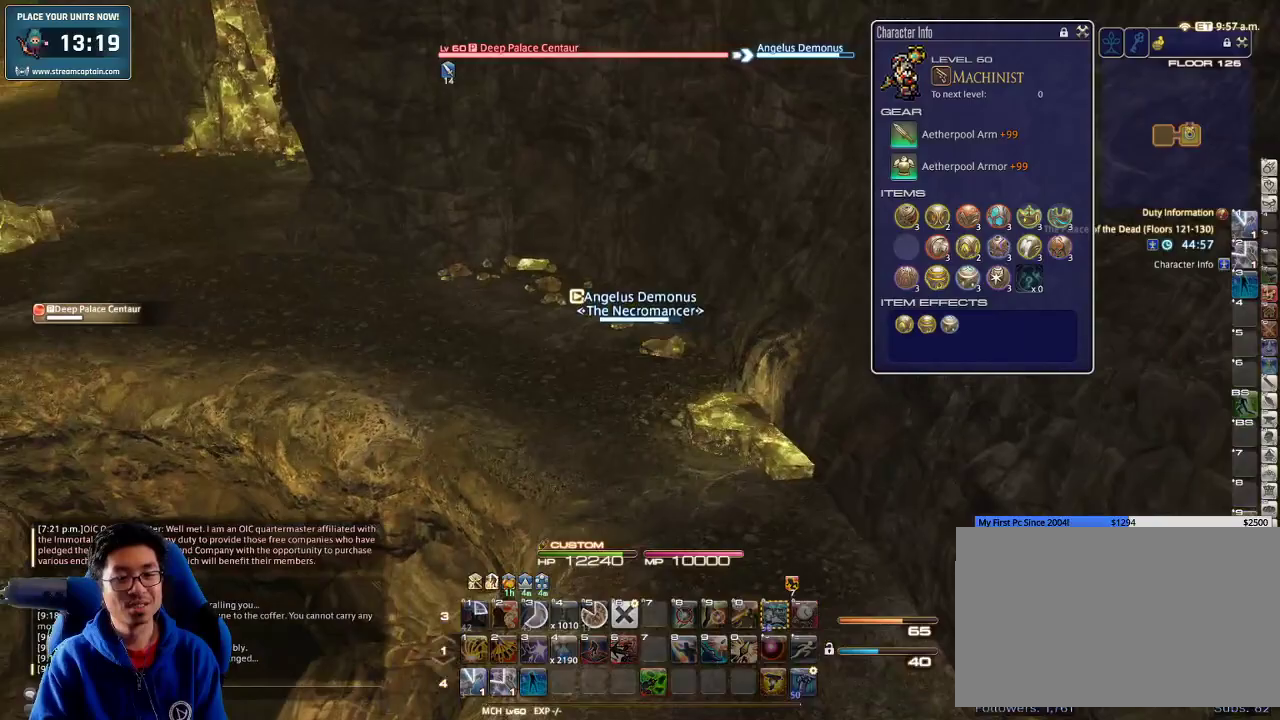
{"keys": ["a", "rbracket", "w"], "events": [[433, "rbracket", "down"]]}
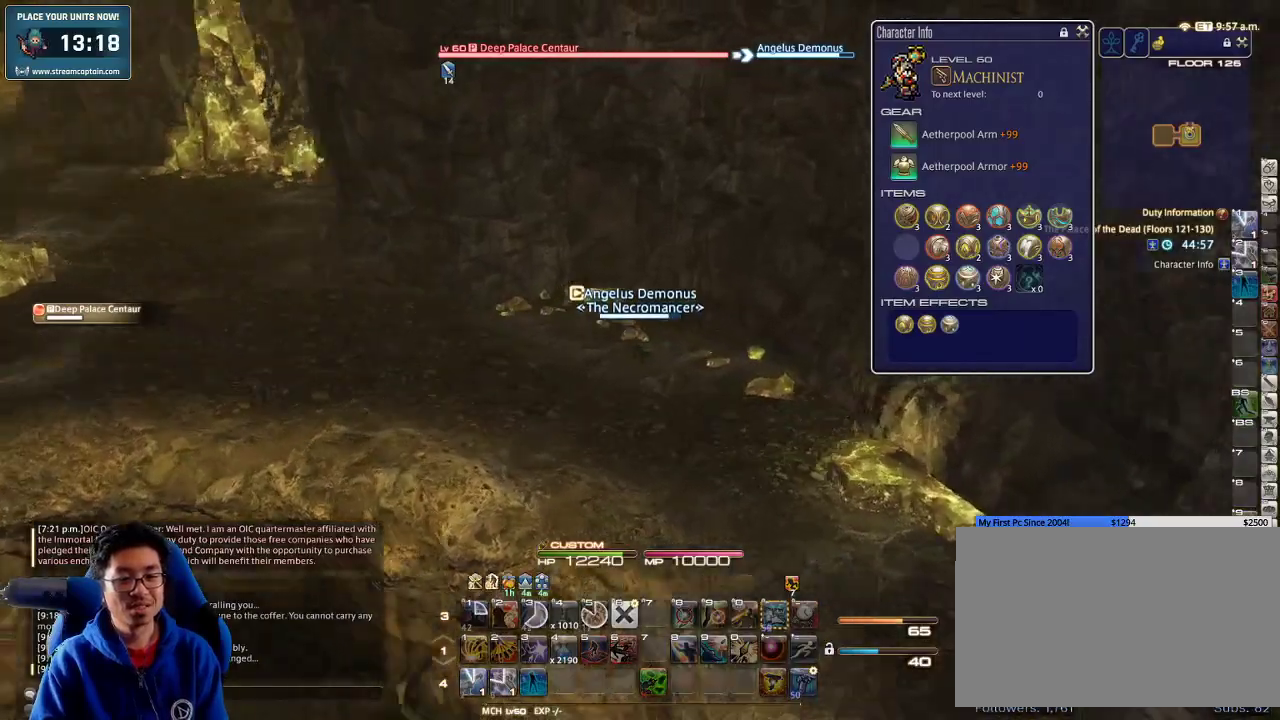
{"keys": ["a", "p", "w"], "events": [[100, "rbracket", "up"], [333, "p", "down"]]}
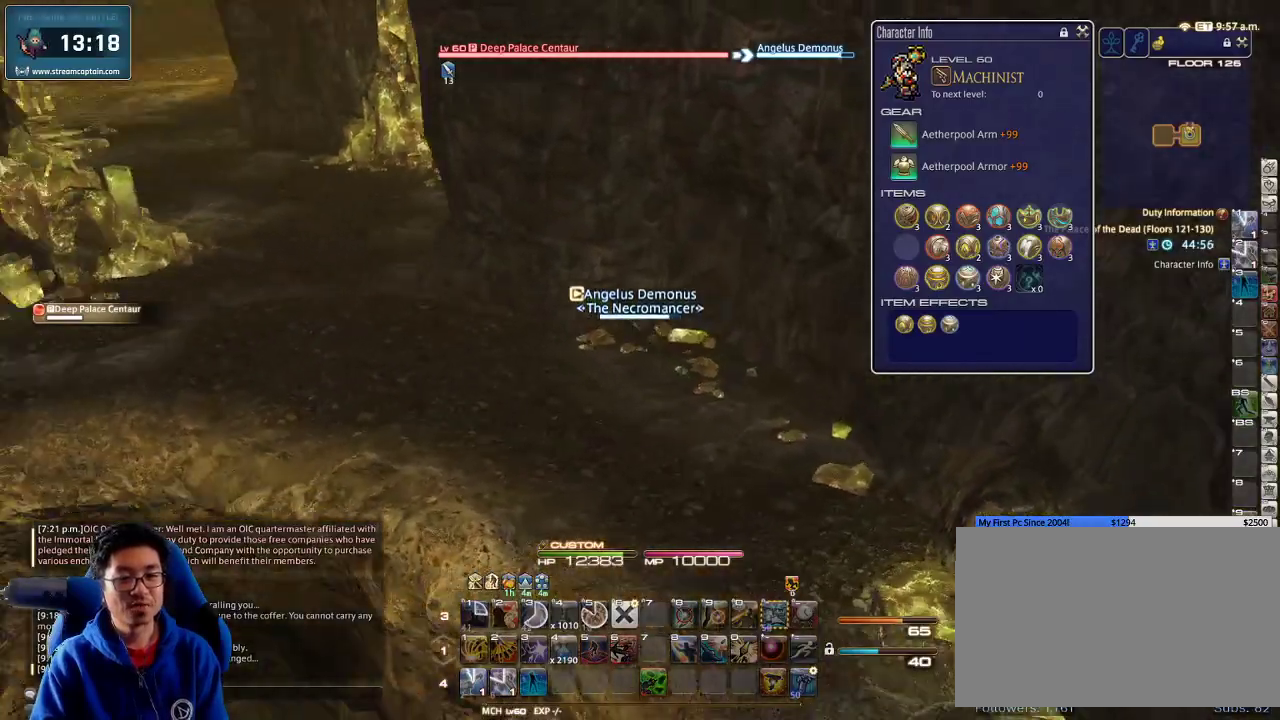
{"keys": ["a", "w"], "events": [[233, "p", "up"]]}
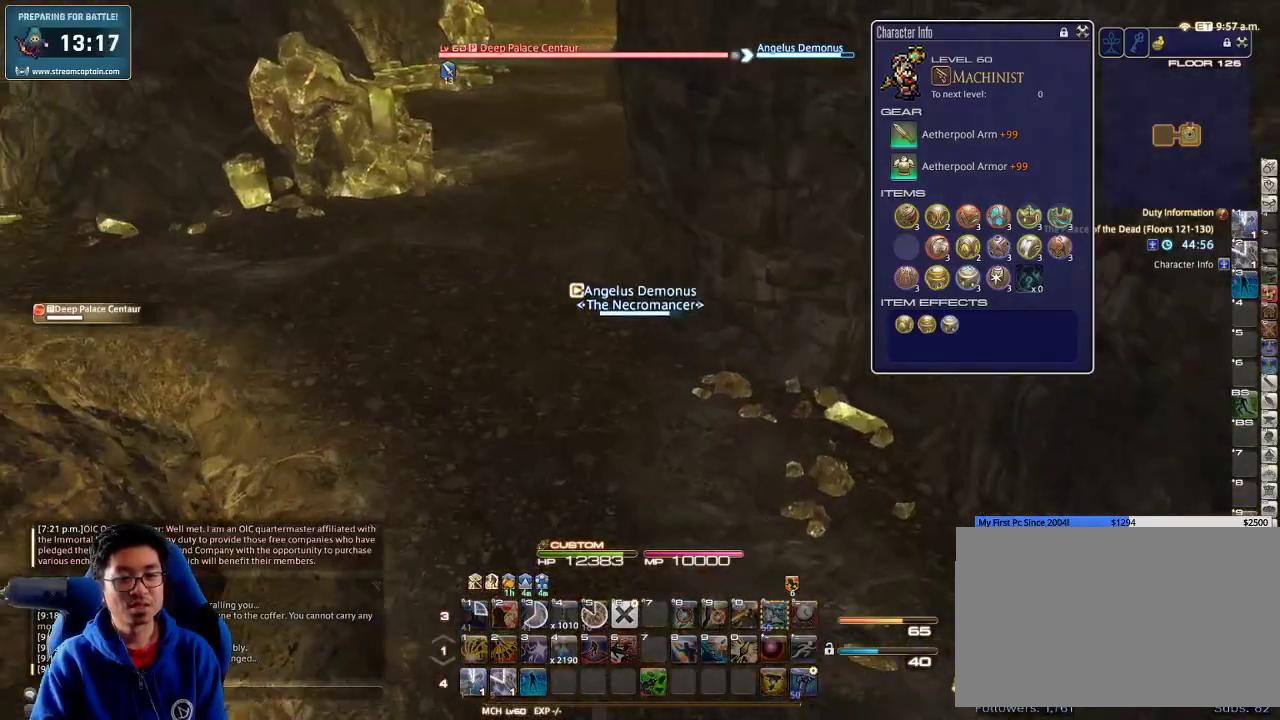
{"keys": ["a", "w"], "events": []}
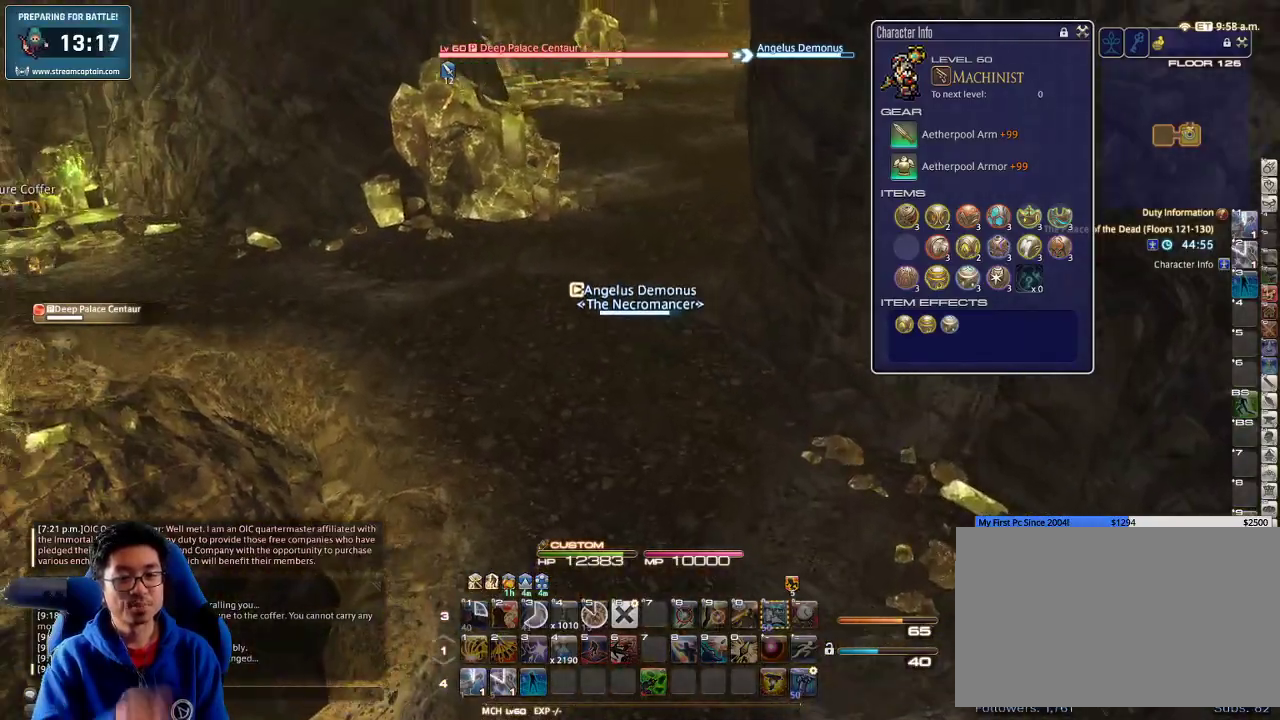
{"keys": ["a", "w"], "events": []}
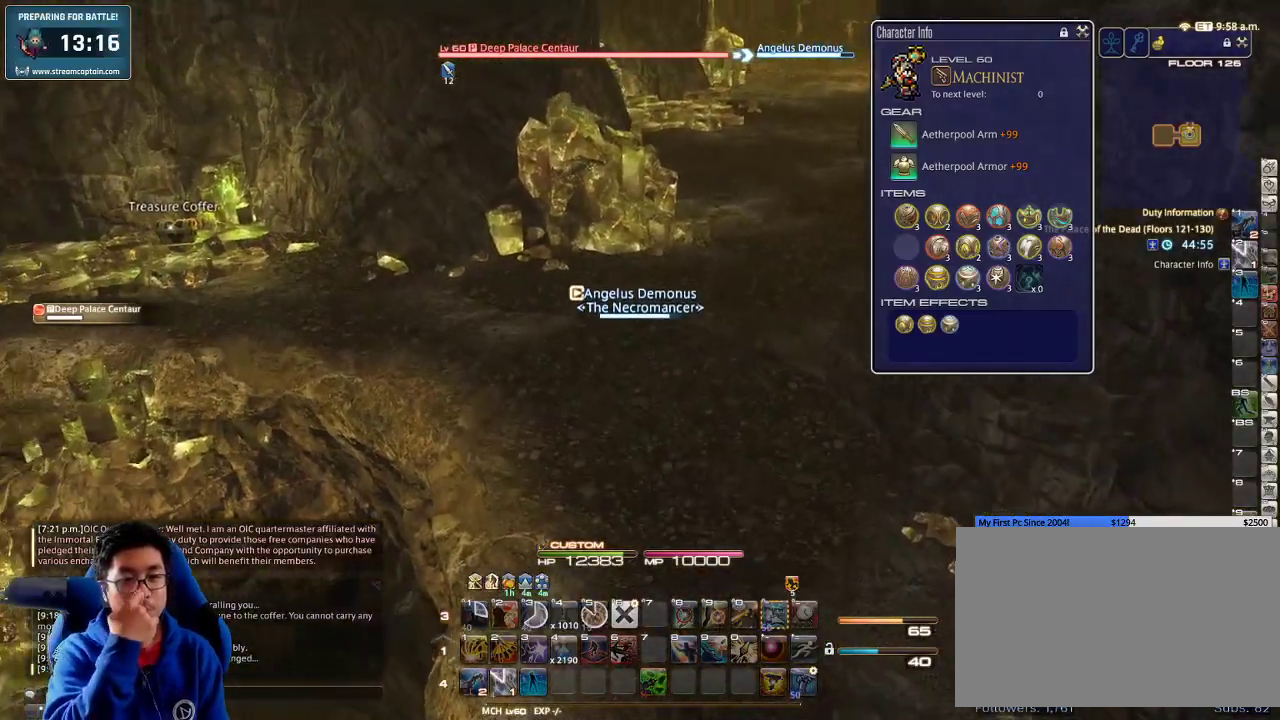
{"keys": ["a", "w"], "events": []}
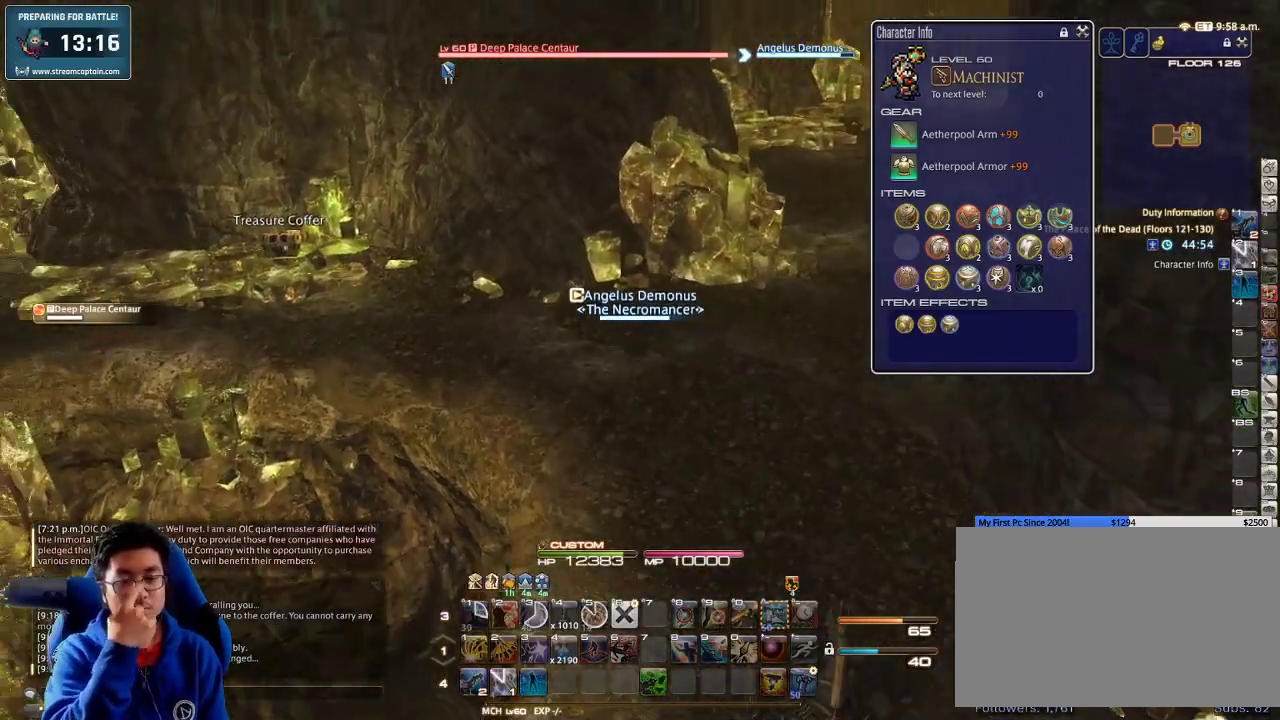
{"keys": ["a", "w"], "events": []}